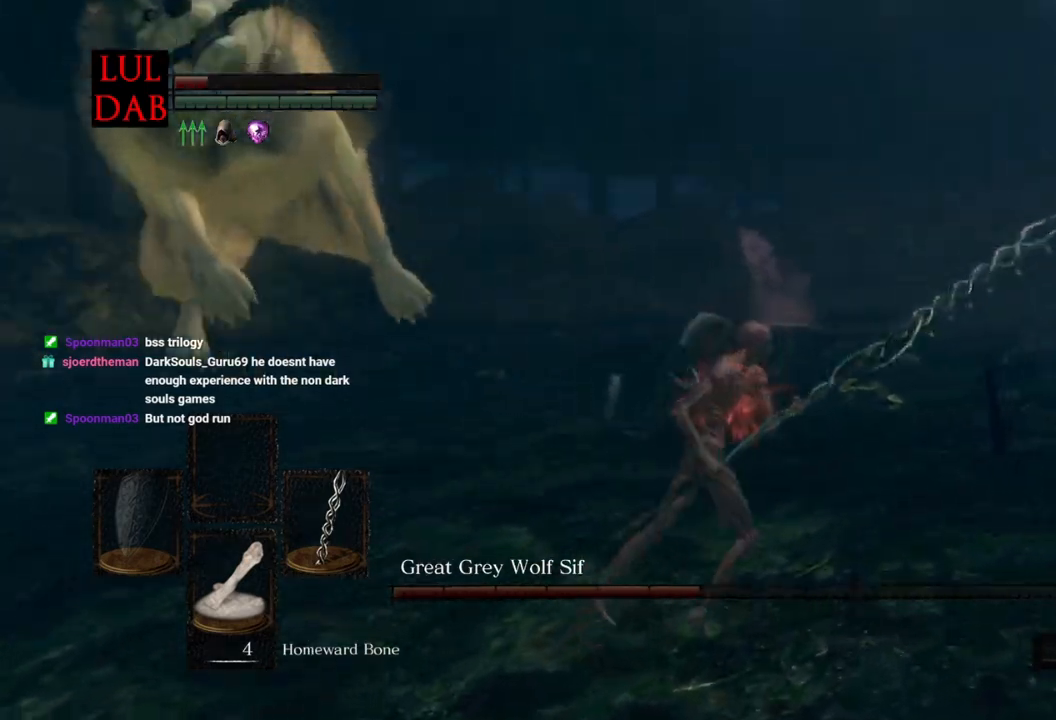
Gameplay with a controller (PlayStation layout); each line is a JSON object with the inputs held at the frame after it. "events" lists button and stick changes between this image and that frame as [ms after this image, input, new state], when the widget could be followed in between.
{"buttons": [], "left_stick": "up-left", "right_stick": "left", "events": [[150, "left_stick", "down"], [233, "right_stick", "center"], [267, "left_stick", "up-left"], [367, "right_stick", "left"]]}
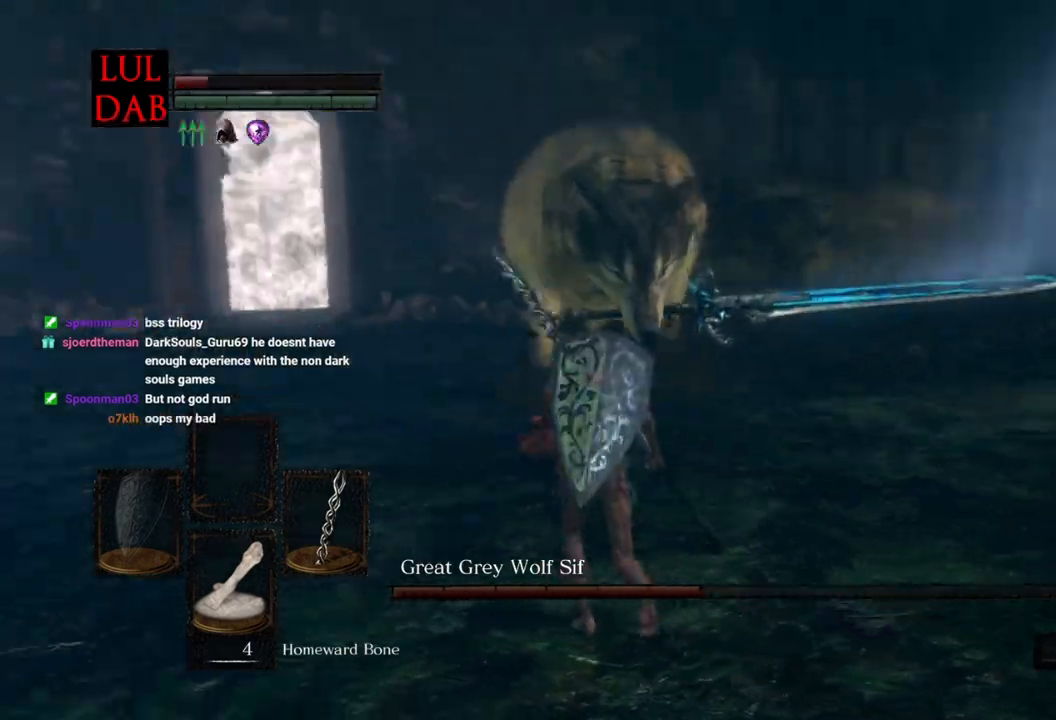
{"buttons": [], "left_stick": "up-right", "right_stick": "center", "events": [[67, "left_stick", "up"], [67, "right_stick", "center"], [383, "left_stick", "up-right"]]}
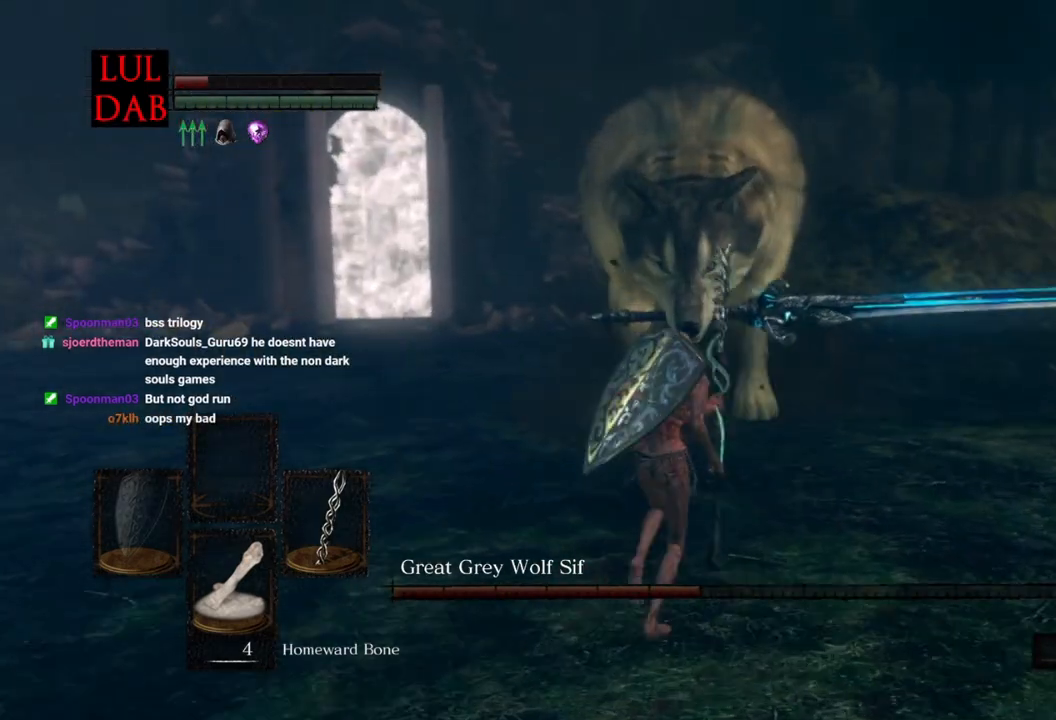
{"buttons": [], "left_stick": "down-right", "right_stick": "center", "events": [[350, "left_stick", "right"], [483, "left_stick", "down-right"]]}
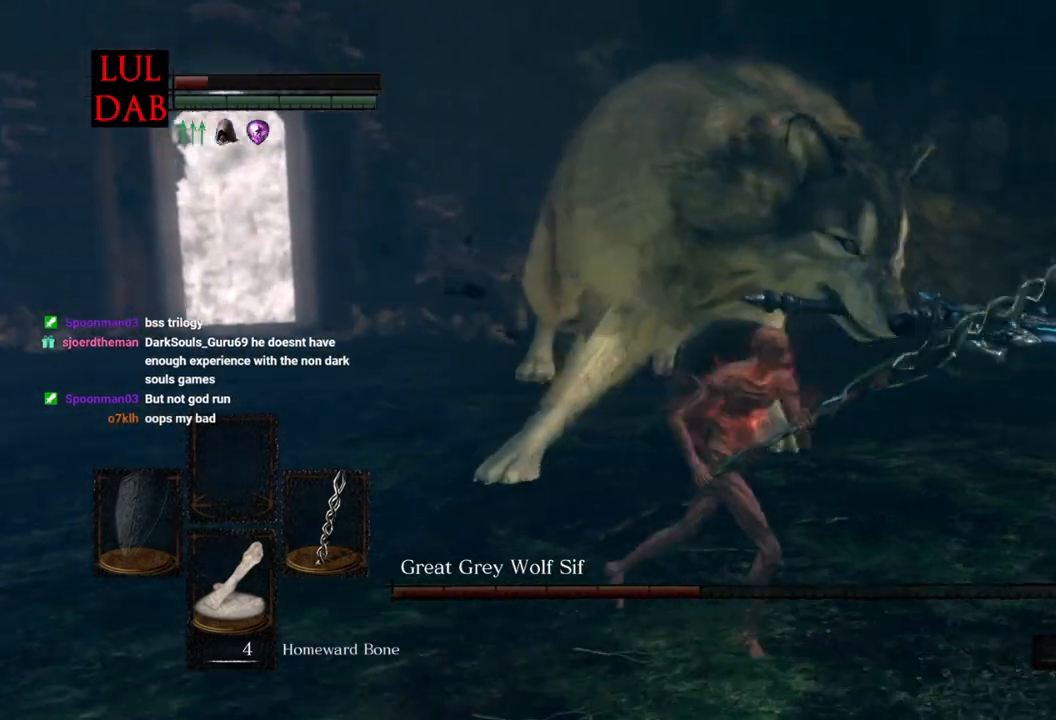
{"buttons": [], "left_stick": "up", "right_stick": "center", "events": [[83, "left_stick", "down-left"], [200, "left_stick", "up-left"], [300, "left_stick", "up"], [333, "CIRCLE", "down"], [467, "CIRCLE", "up"]]}
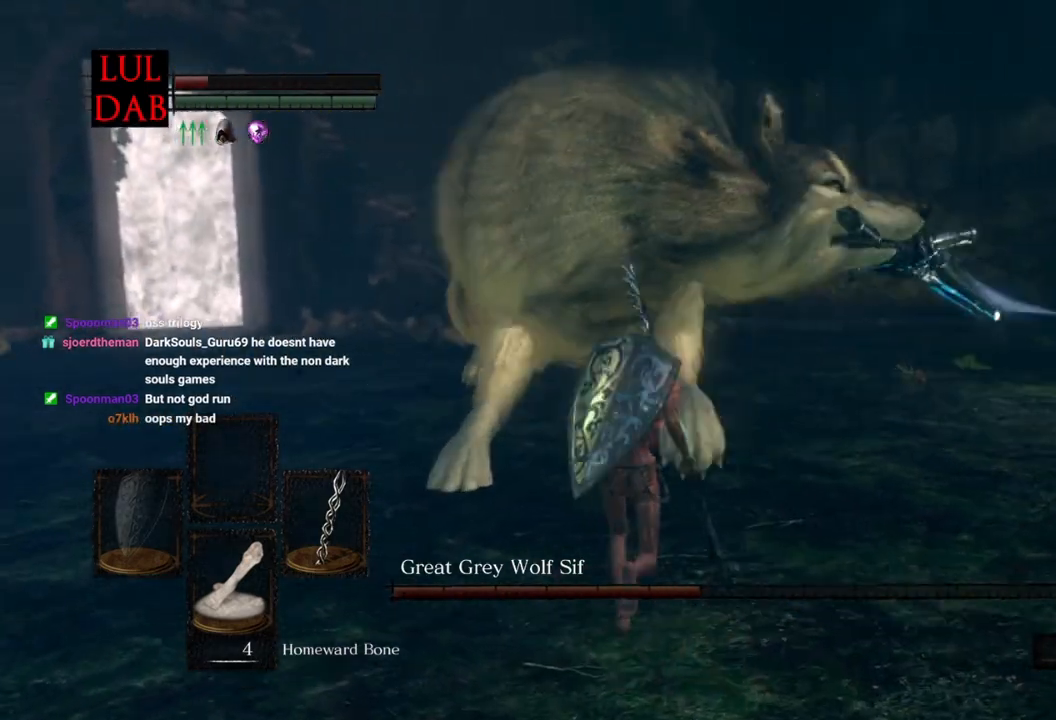
{"buttons": [], "left_stick": "up-right", "right_stick": "left", "events": [[67, "right_stick", "up-left"], [100, "R1", "down"], [183, "R1", "up"], [233, "right_stick", "center"], [317, "right_stick", "left"], [350, "left_stick", "up-right"], [367, "right_stick", "center"], [417, "right_stick", "left"]]}
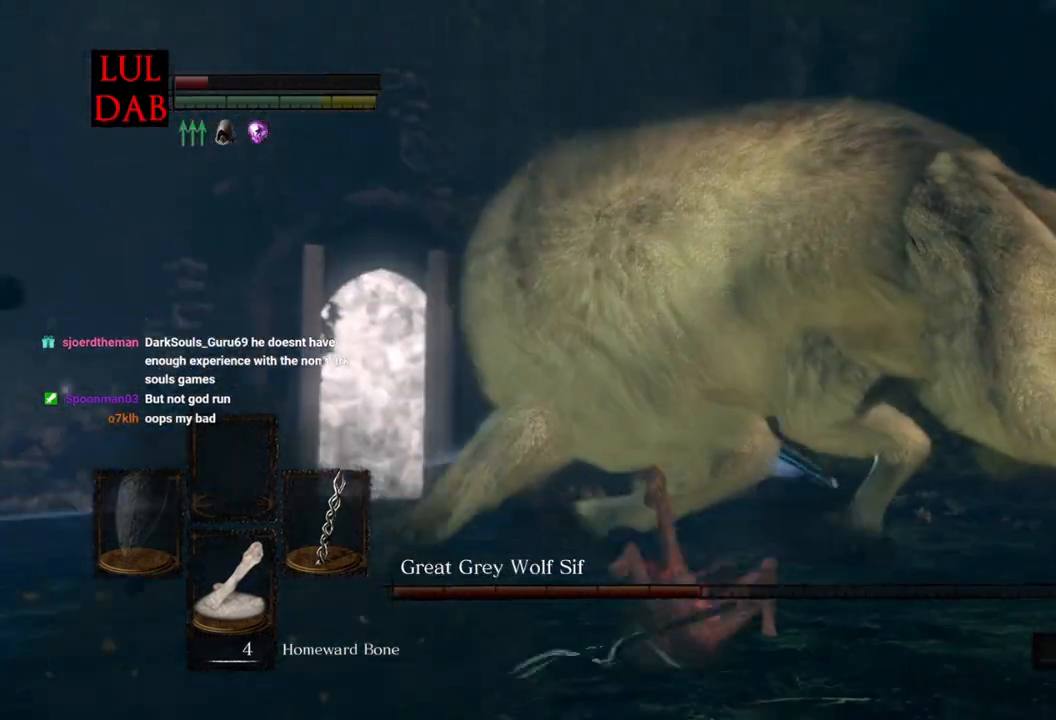
{"buttons": [], "left_stick": "up-right", "right_stick": "up", "events": [[17, "right_stick", "center"], [417, "right_stick", "up"]]}
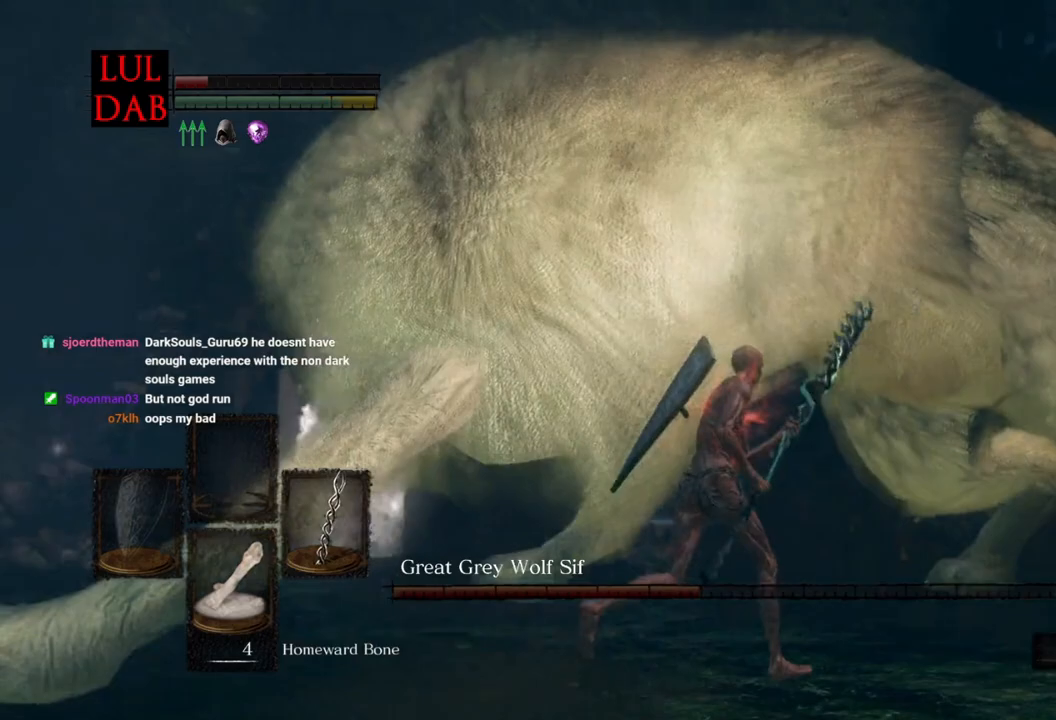
{"buttons": ["R1"], "left_stick": "up-right", "right_stick": "up", "events": [[33, "R1", "down"], [217, "L1", "down"], [283, "L1", "up"]]}
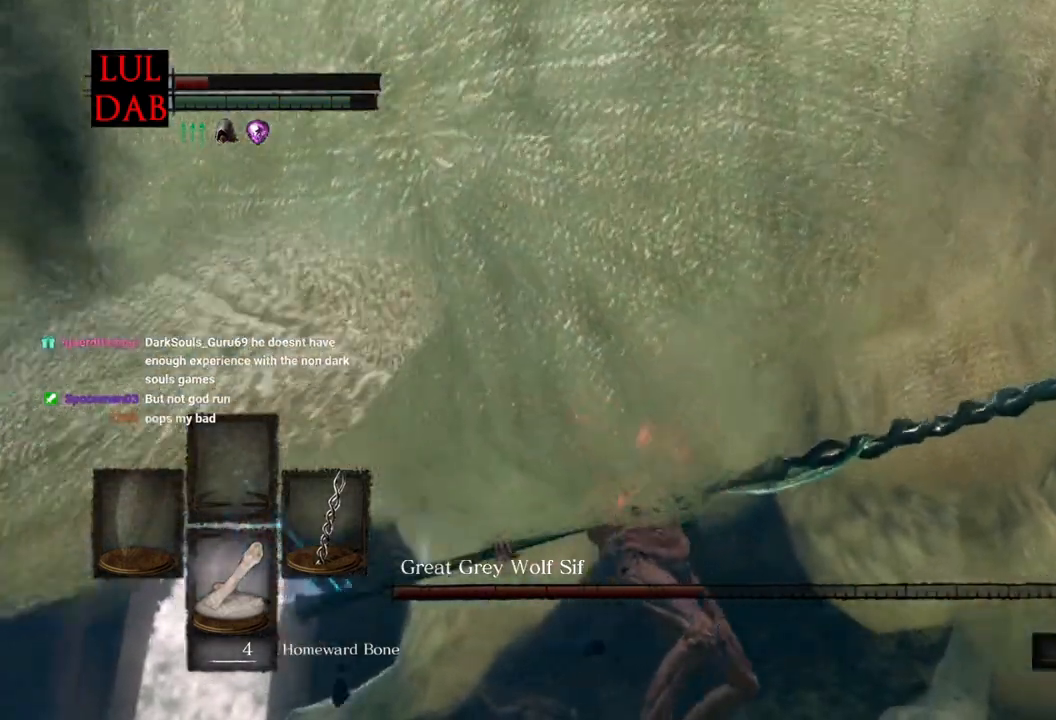
{"buttons": [], "left_stick": "up-left", "right_stick": "down", "events": [[83, "R1", "up"], [183, "R1", "down"], [217, "right_stick", "down-left"], [333, "R1", "up"], [367, "right_stick", "down"], [383, "L1", "down"], [400, "R1", "down"], [417, "left_stick", "up-left"], [450, "L1", "up"], [467, "R1", "up"]]}
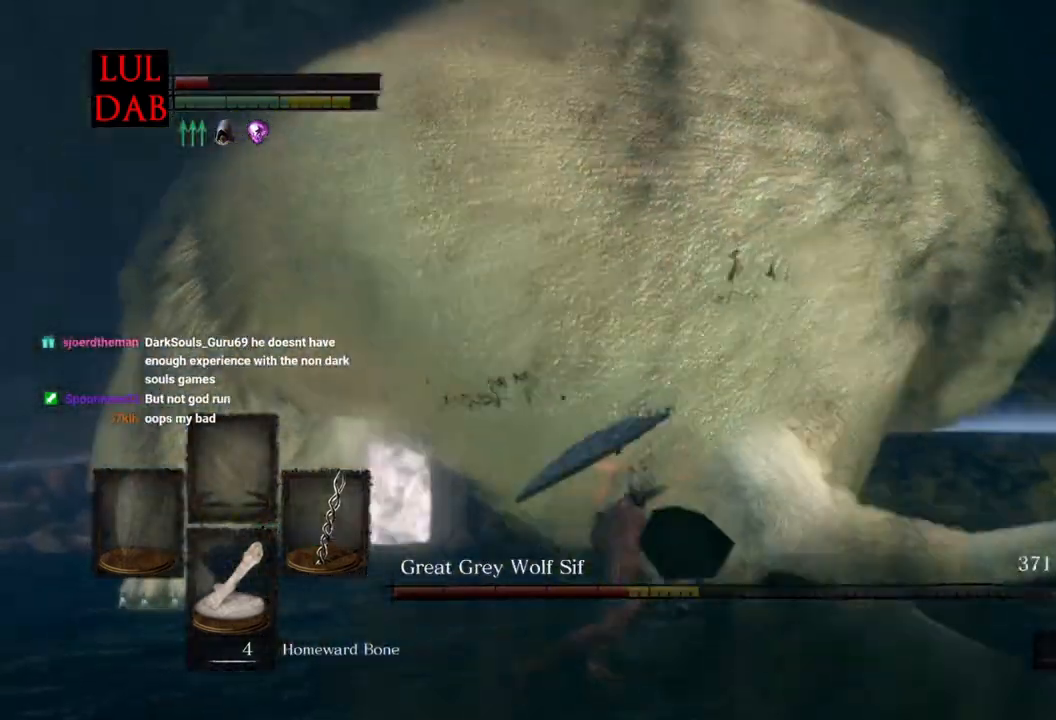
{"buttons": [], "left_stick": "down-left", "right_stick": "center", "events": [[83, "left_stick", "down-left"], [317, "right_stick", "down-left"], [467, "right_stick", "center"]]}
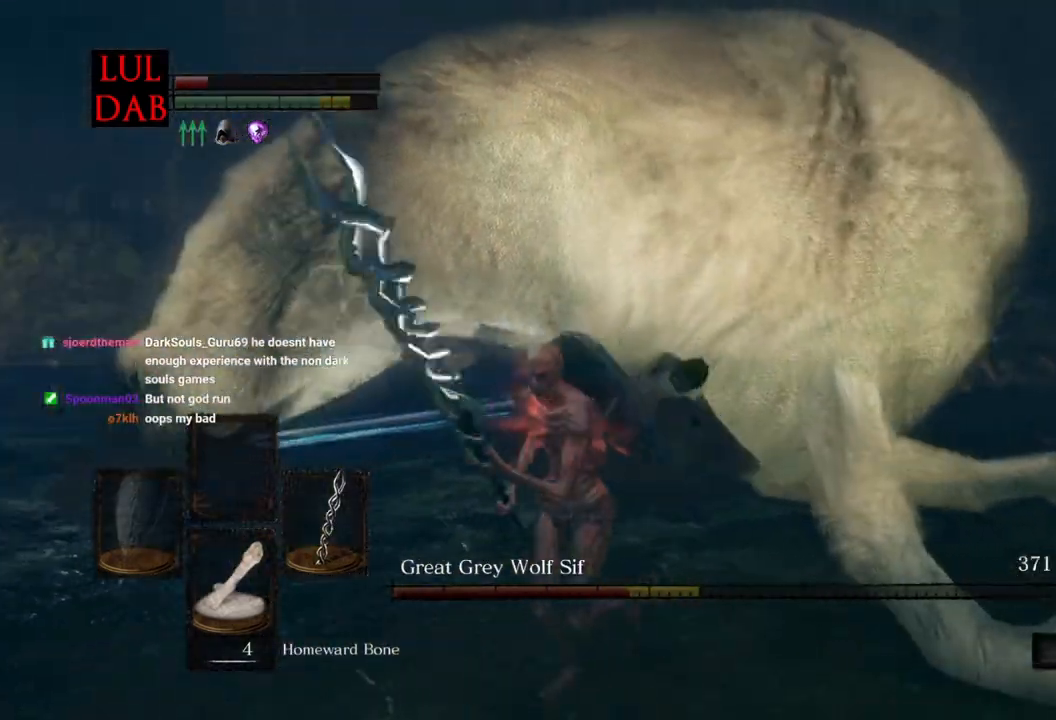
{"buttons": [], "left_stick": "down", "right_stick": "center", "events": [[467, "left_stick", "down"]]}
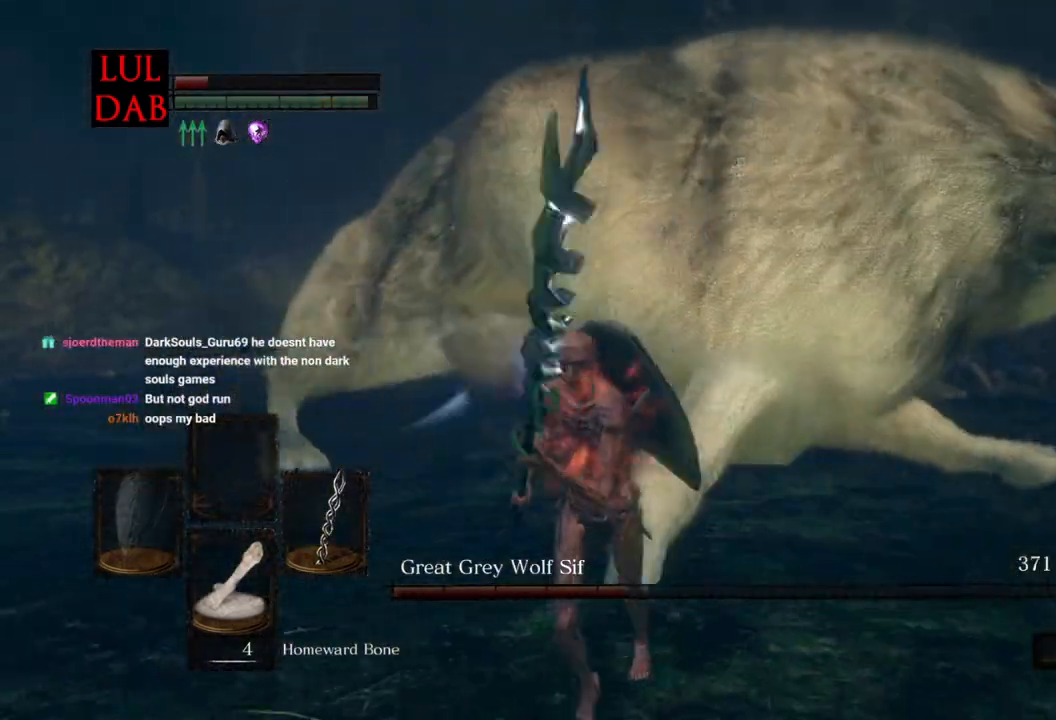
{"buttons": [], "left_stick": "down", "right_stick": "center", "events": []}
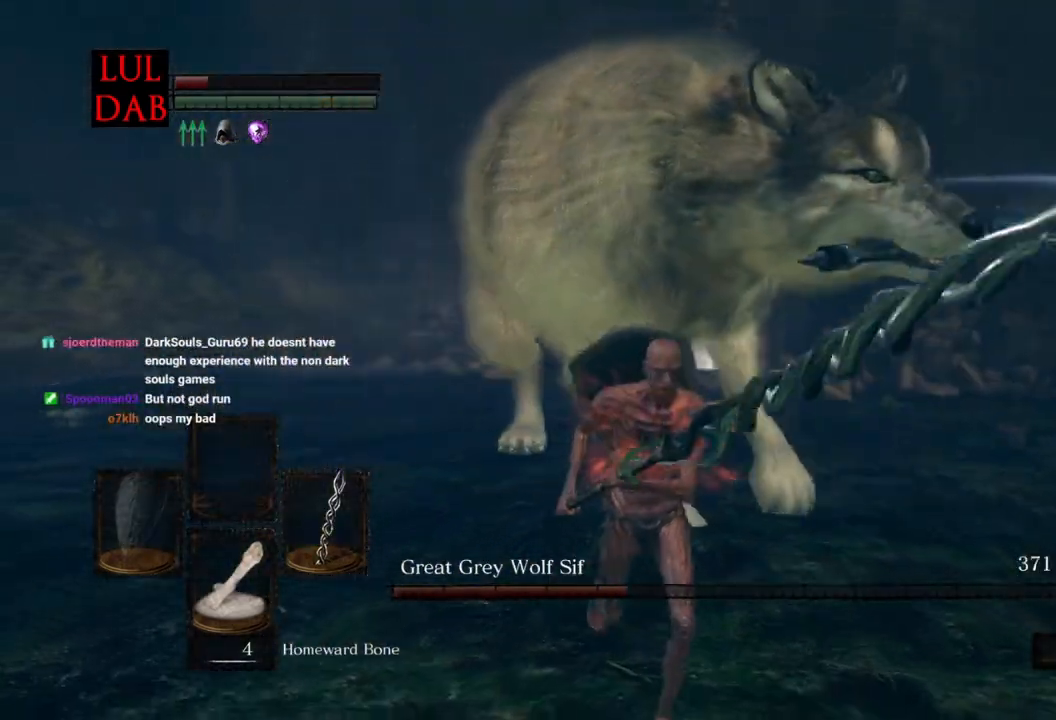
{"buttons": [], "left_stick": "down", "right_stick": "left", "events": [[400, "right_stick", "left"]]}
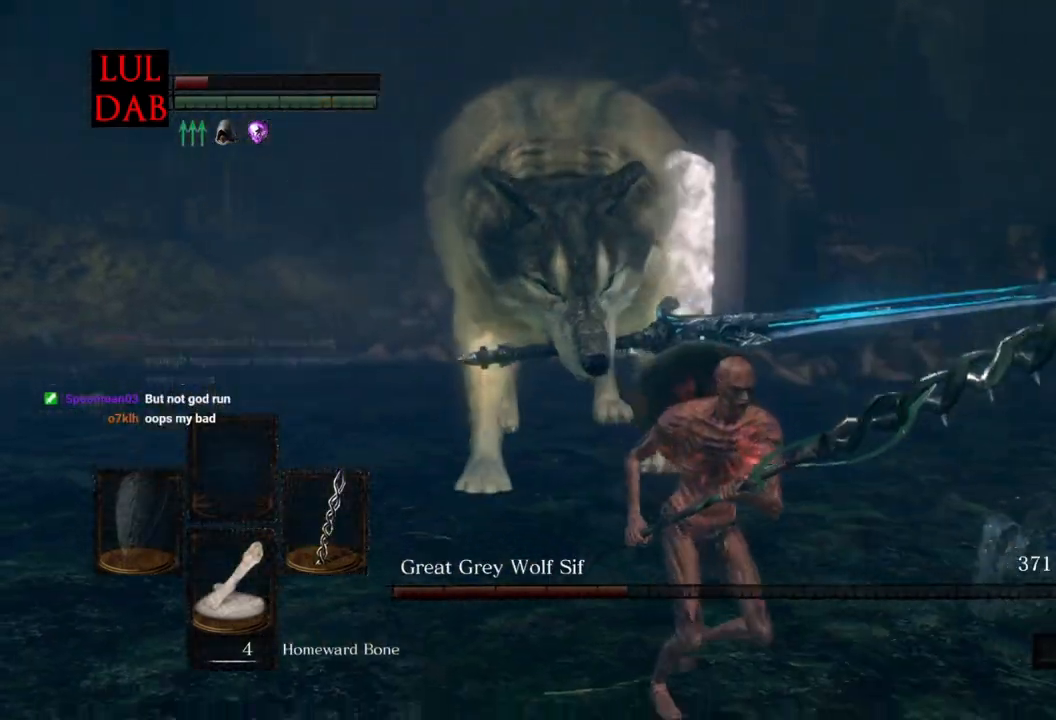
{"buttons": [], "left_stick": "down", "right_stick": "center", "events": [[17, "right_stick", "center"]]}
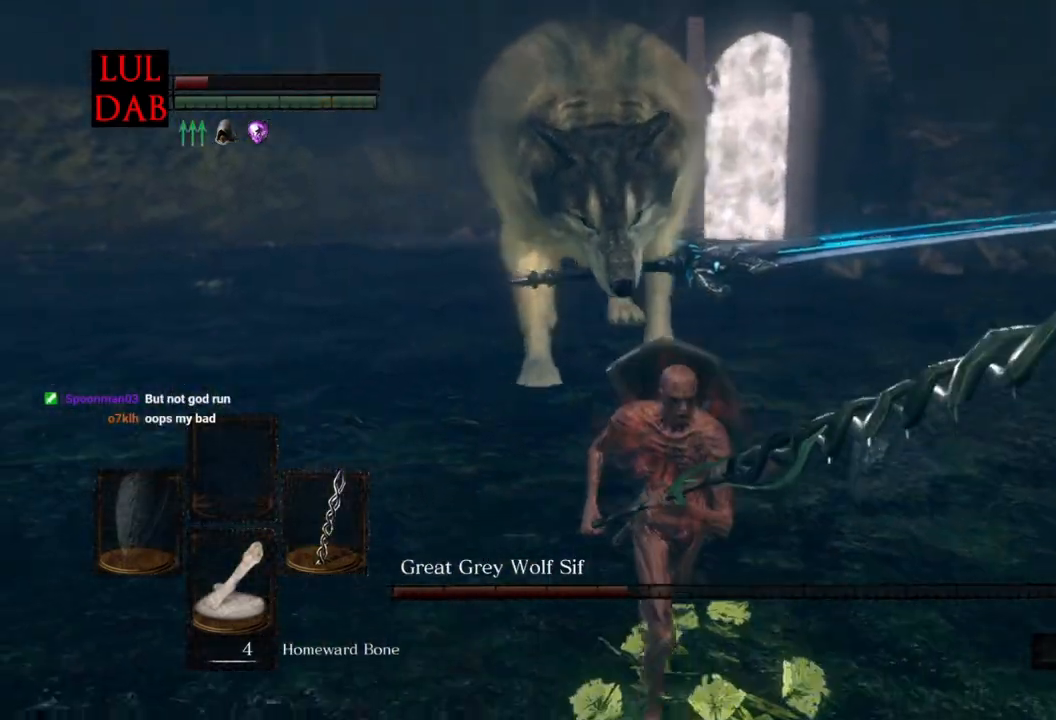
{"buttons": [], "left_stick": "left", "right_stick": "right", "events": [[400, "left_stick", "left"], [400, "right_stick", "right"]]}
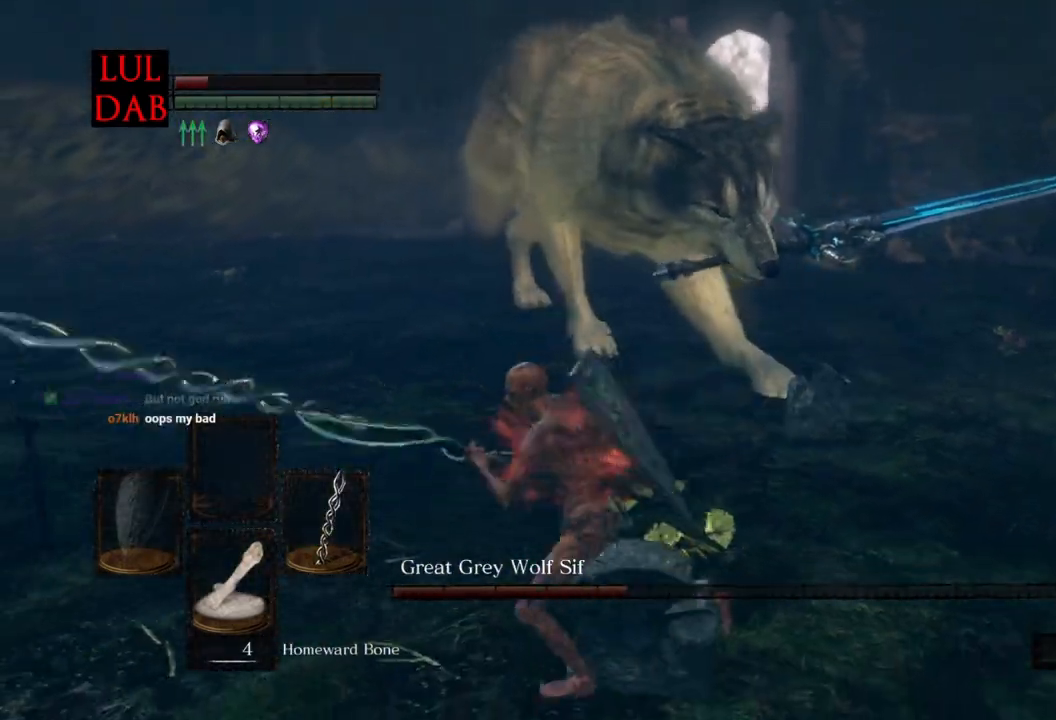
{"buttons": [], "left_stick": "down-right", "right_stick": "center", "events": [[33, "left_stick", "up"], [150, "right_stick", "center"], [300, "left_stick", "up-right"], [450, "left_stick", "down-right"]]}
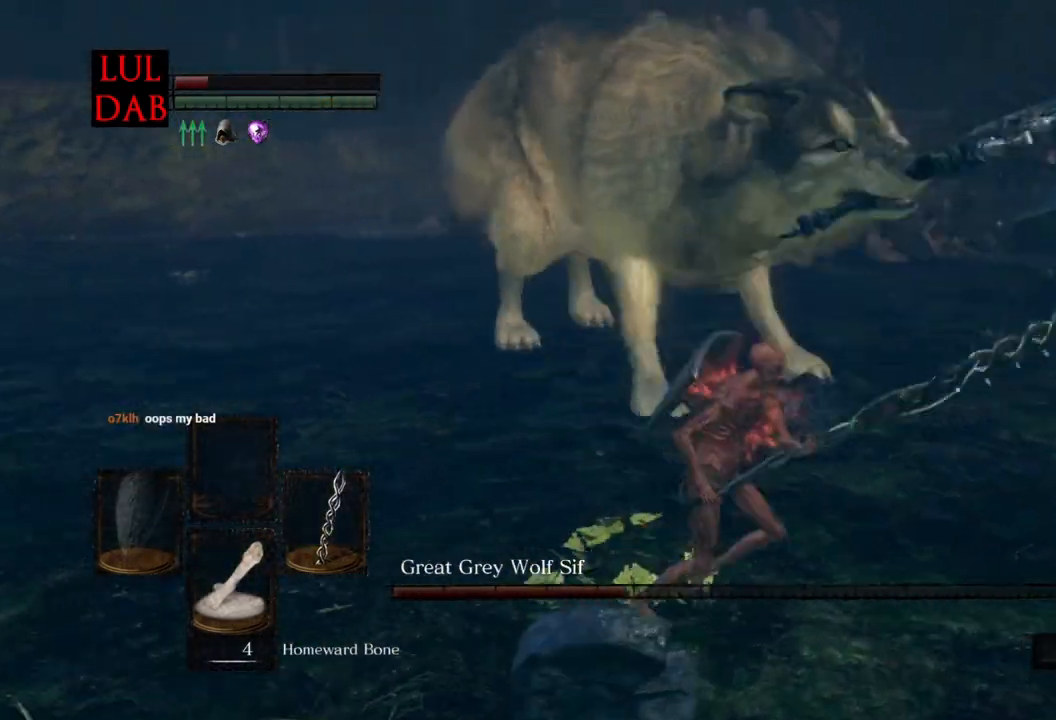
{"buttons": [], "left_stick": "down-right", "right_stick": "center", "events": [[317, "CIRCLE", "down"], [450, "CIRCLE", "up"]]}
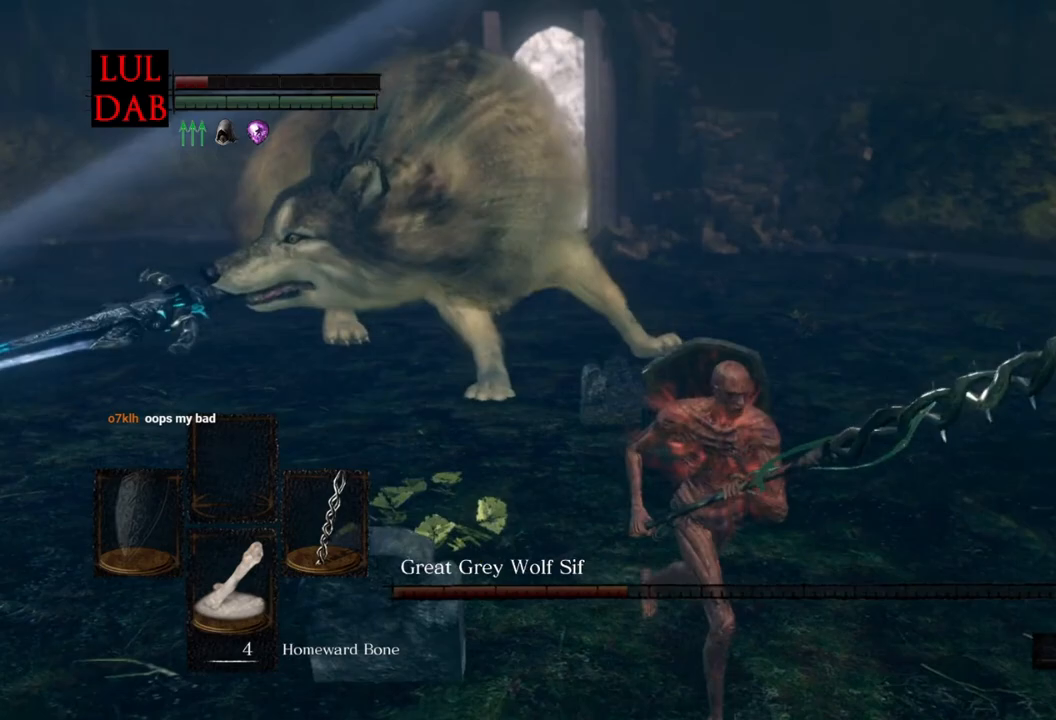
{"buttons": [], "left_stick": "down-right", "right_stick": "left", "events": [[33, "right_stick", "left"], [100, "right_stick", "up-left"], [200, "right_stick", "center"], [400, "right_stick", "left"]]}
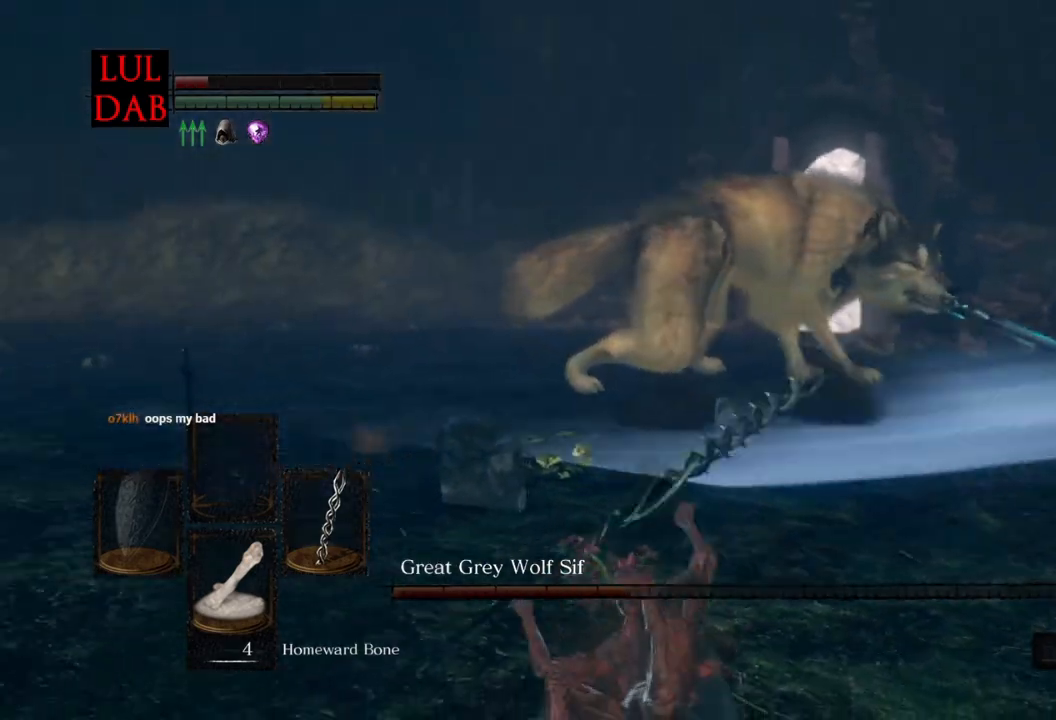
{"buttons": [], "left_stick": "down-right", "right_stick": "center", "events": [[17, "right_stick", "center"]]}
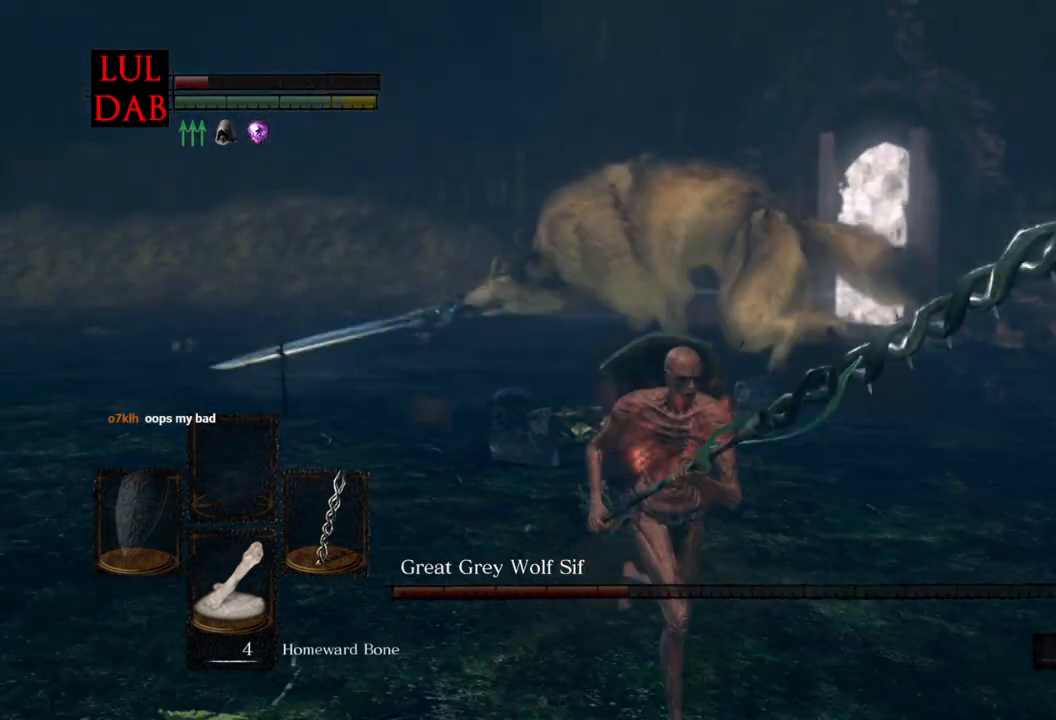
{"buttons": [], "left_stick": "up-left", "right_stick": "center", "events": [[67, "right_stick", "right"], [233, "left_stick", "down-left"], [350, "left_stick", "up-left"], [350, "right_stick", "center"]]}
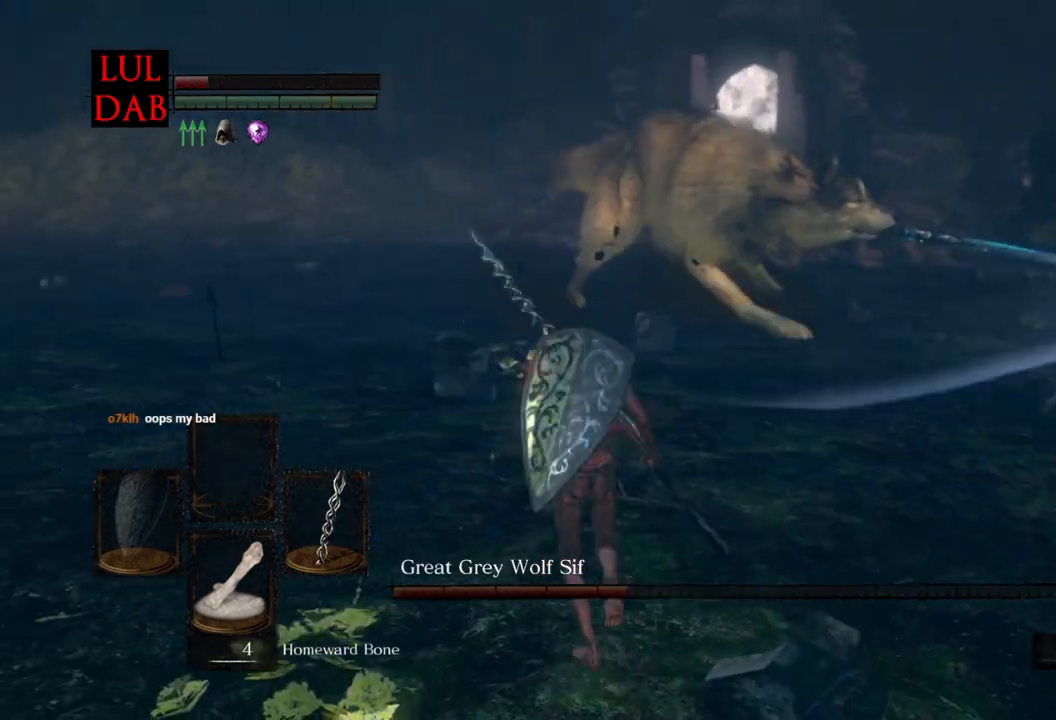
{"buttons": [], "left_stick": "up-right", "right_stick": "left", "events": [[50, "left_stick", "up-right"], [383, "right_stick", "left"]]}
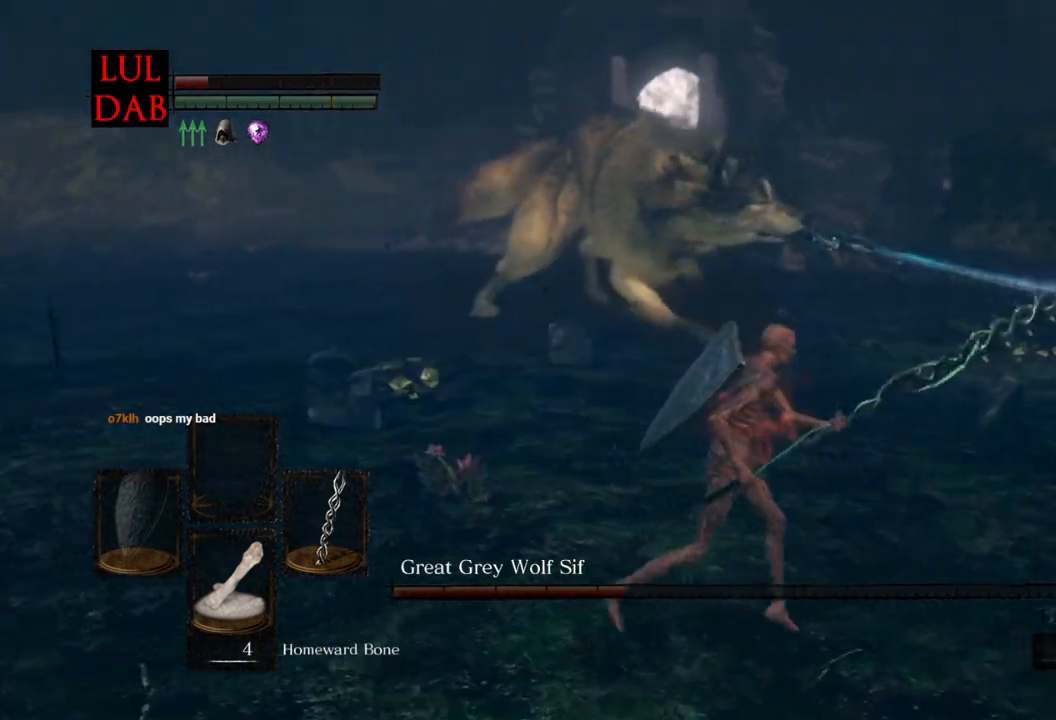
{"buttons": [], "left_stick": "up-right", "right_stick": "center", "events": [[283, "right_stick", "center"]]}
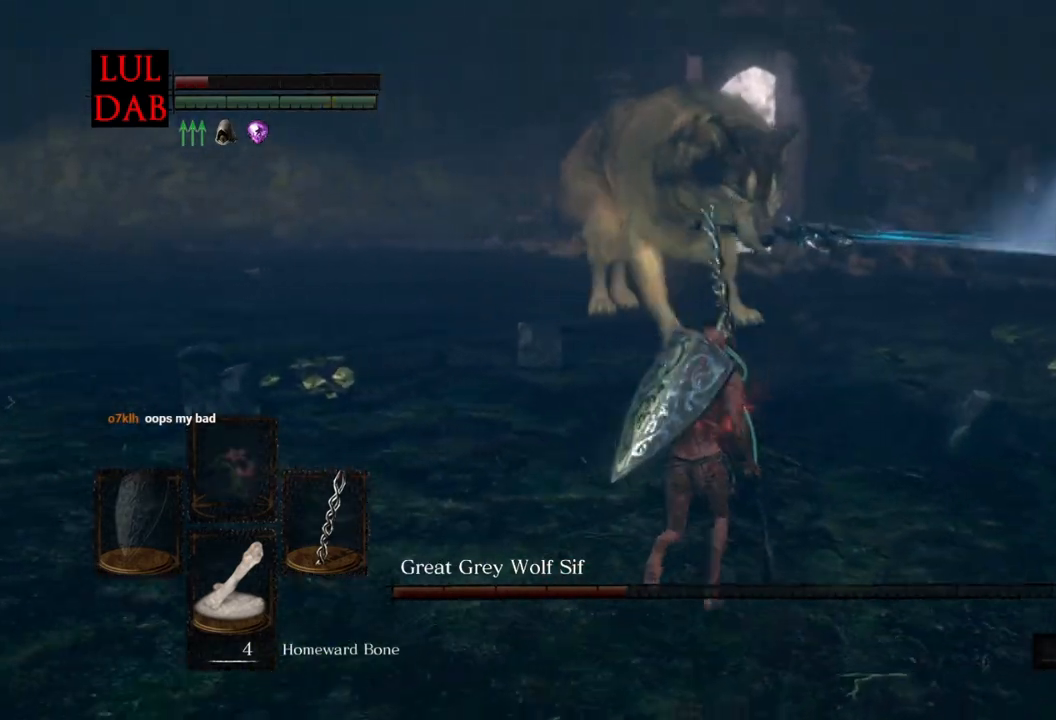
{"buttons": [], "left_stick": "up-right", "right_stick": "center", "events": []}
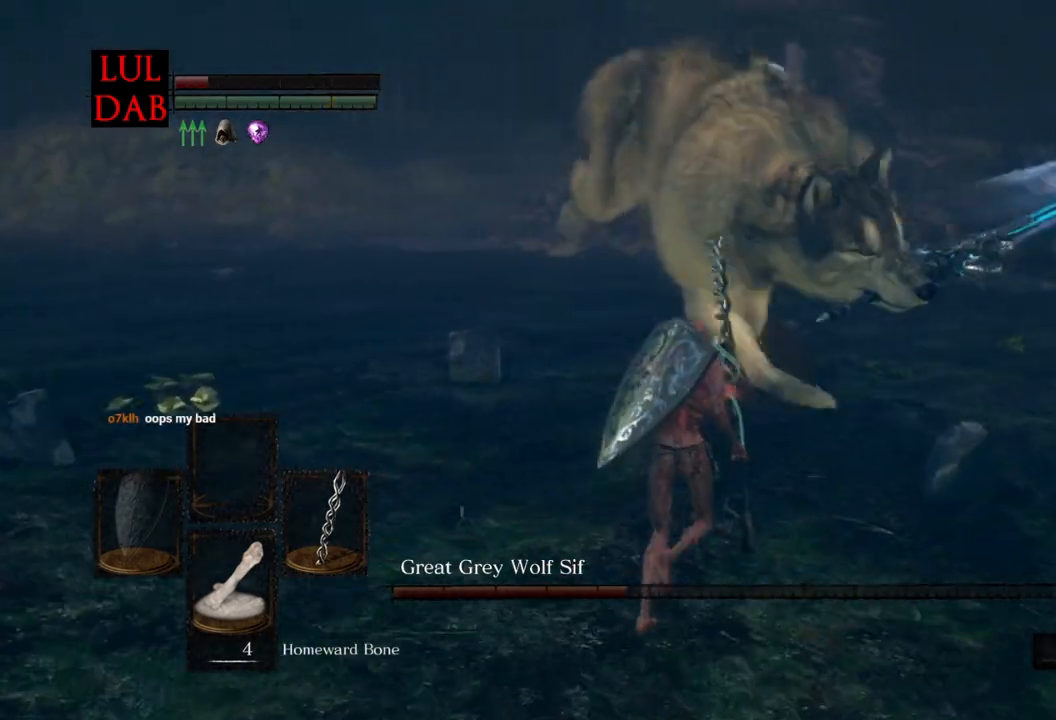
{"buttons": [], "left_stick": "down-right", "right_stick": "center", "events": [[167, "left_stick", "right"], [250, "right_stick", "right"], [267, "left_stick", "down-right"], [383, "right_stick", "center"]]}
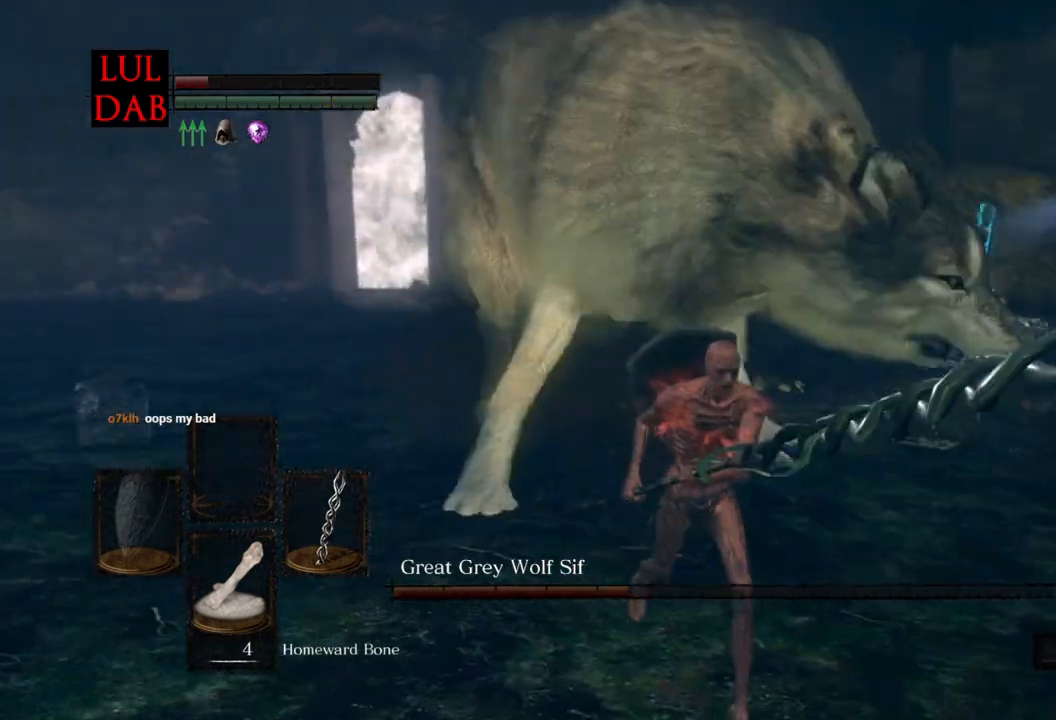
{"buttons": [], "left_stick": "down-right", "right_stick": "center", "events": [[200, "CIRCLE", "down"], [250, "CIRCLE", "up"], [333, "right_stick", "left"], [500, "right_stick", "center"]]}
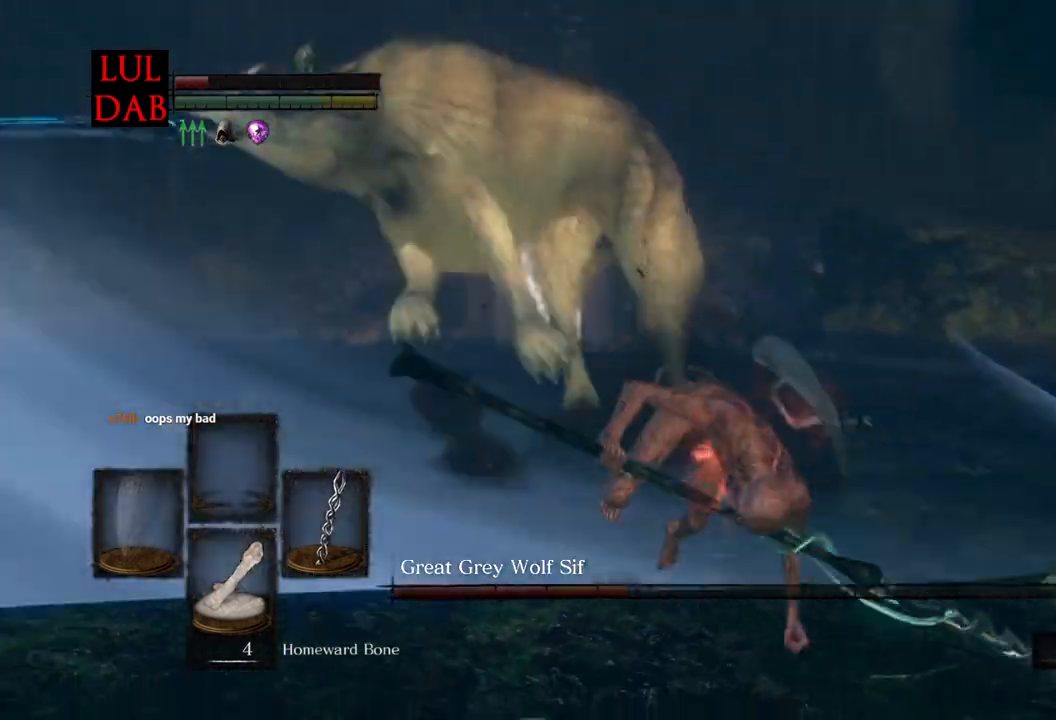
{"buttons": [], "left_stick": "up-left", "right_stick": "down", "events": [[267, "left_stick", "left"], [383, "left_stick", "up-left"], [400, "right_stick", "down"]]}
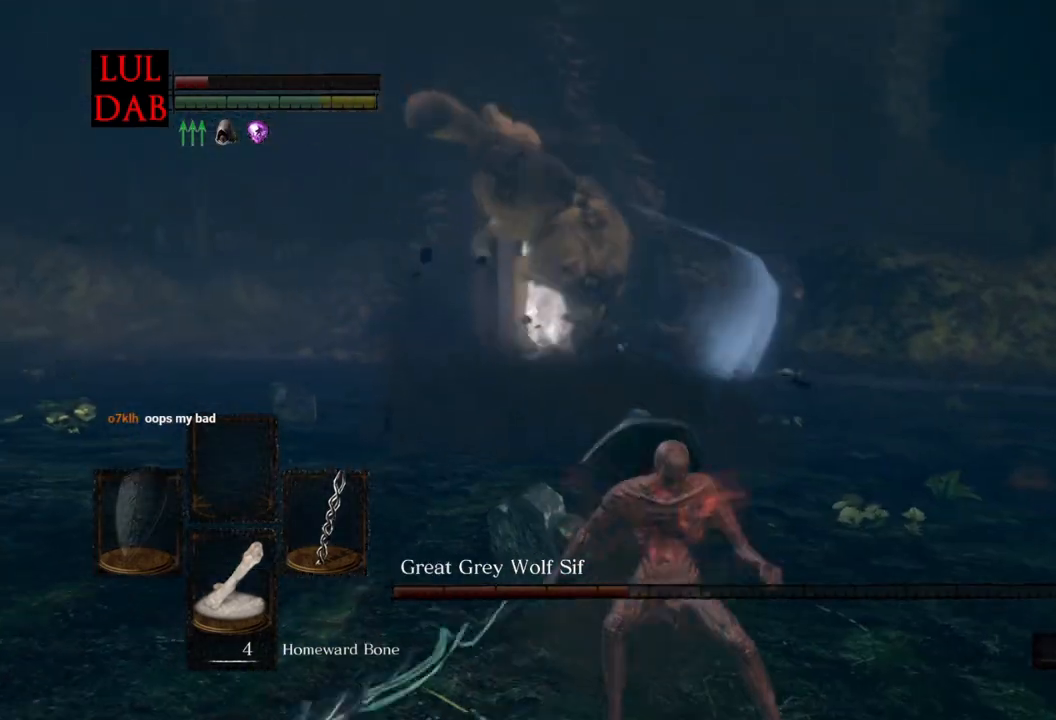
{"buttons": [], "left_stick": "up", "right_stick": "center", "events": [[33, "right_stick", "center"], [367, "right_stick", "left"], [500, "left_stick", "up"], [500, "right_stick", "center"]]}
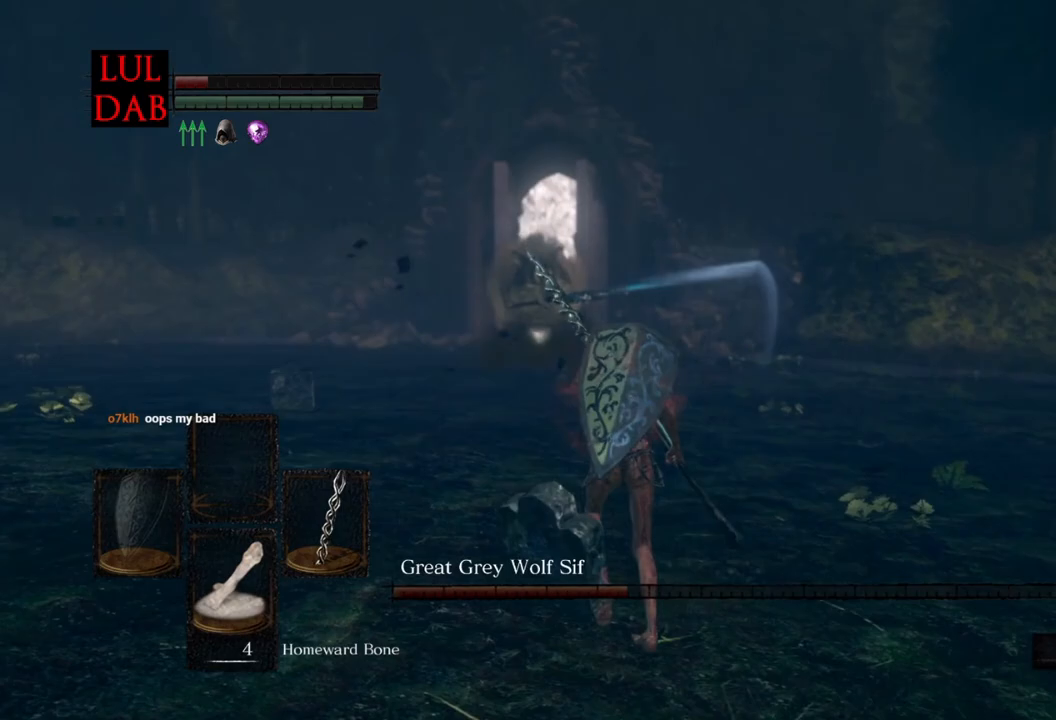
{"buttons": [], "left_stick": "up", "right_stick": "center", "events": [[367, "right_stick", "left"], [483, "right_stick", "center"]]}
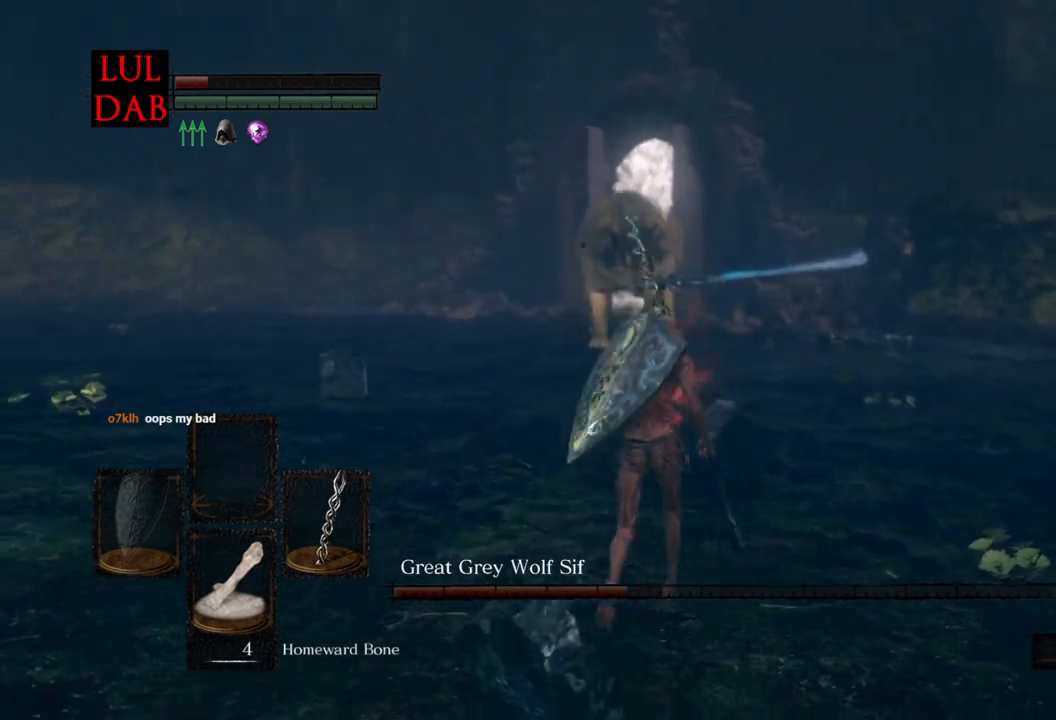
{"buttons": [], "left_stick": "up", "right_stick": "center", "events": []}
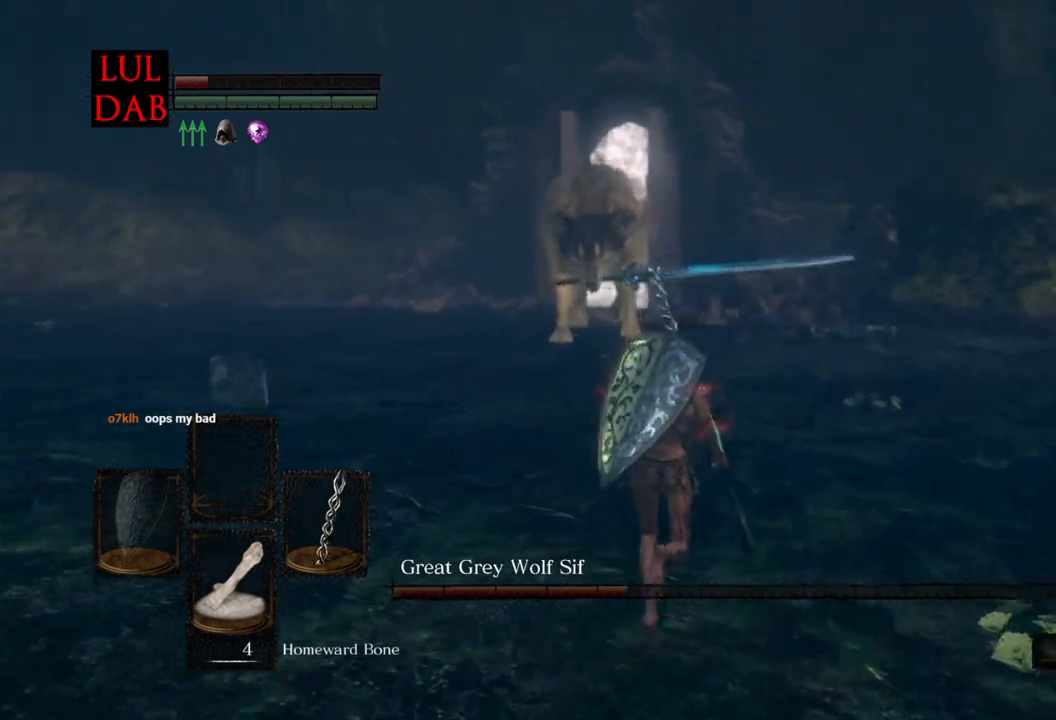
{"buttons": [], "left_stick": "up-right", "right_stick": "center", "events": [[33, "right_stick", "down-left"], [183, "right_stick", "center"], [233, "left_stick", "up-right"], [317, "right_stick", "left"], [450, "right_stick", "center"]]}